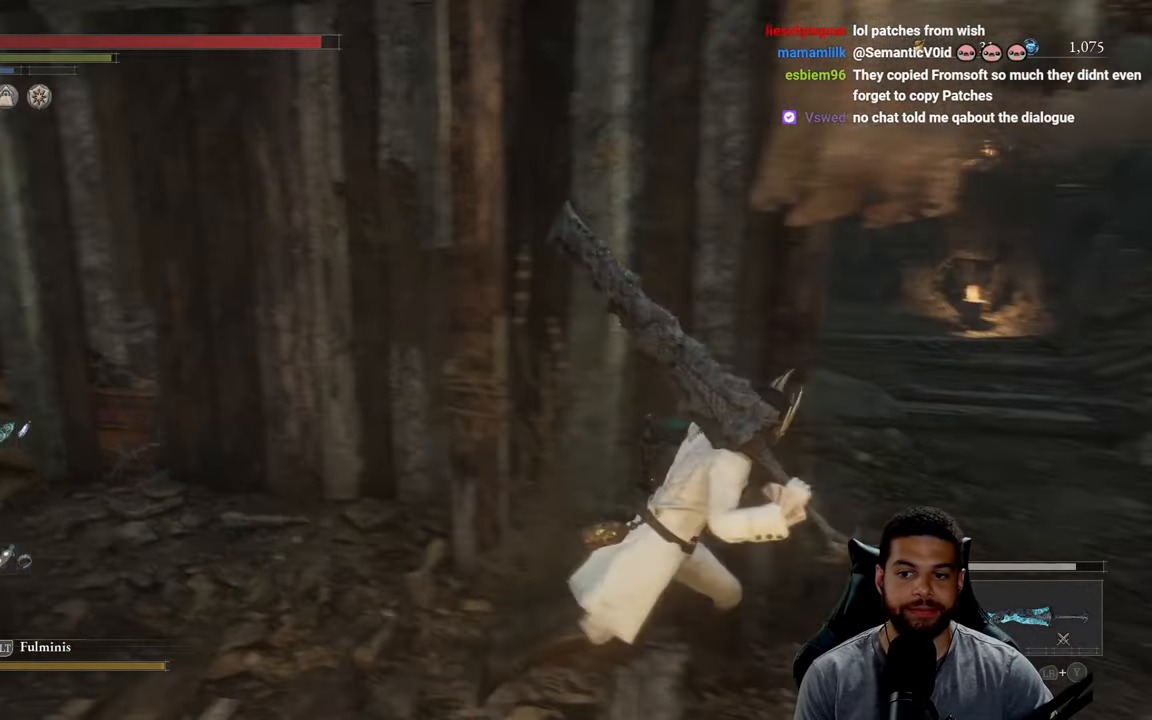
Gameplay with a controller (Xbox layout); each line is a JSON object with the inputs held at the frame after it. "events" lists button and stick changes between this image and that frame as [ms after this image, input, new state], when the widget could be followed in between. Not read: SHARE.
{"buttons": ["B"], "left_stick": "up-right", "right_stick": "left", "events": [[167, "left_stick", "up-right"]]}
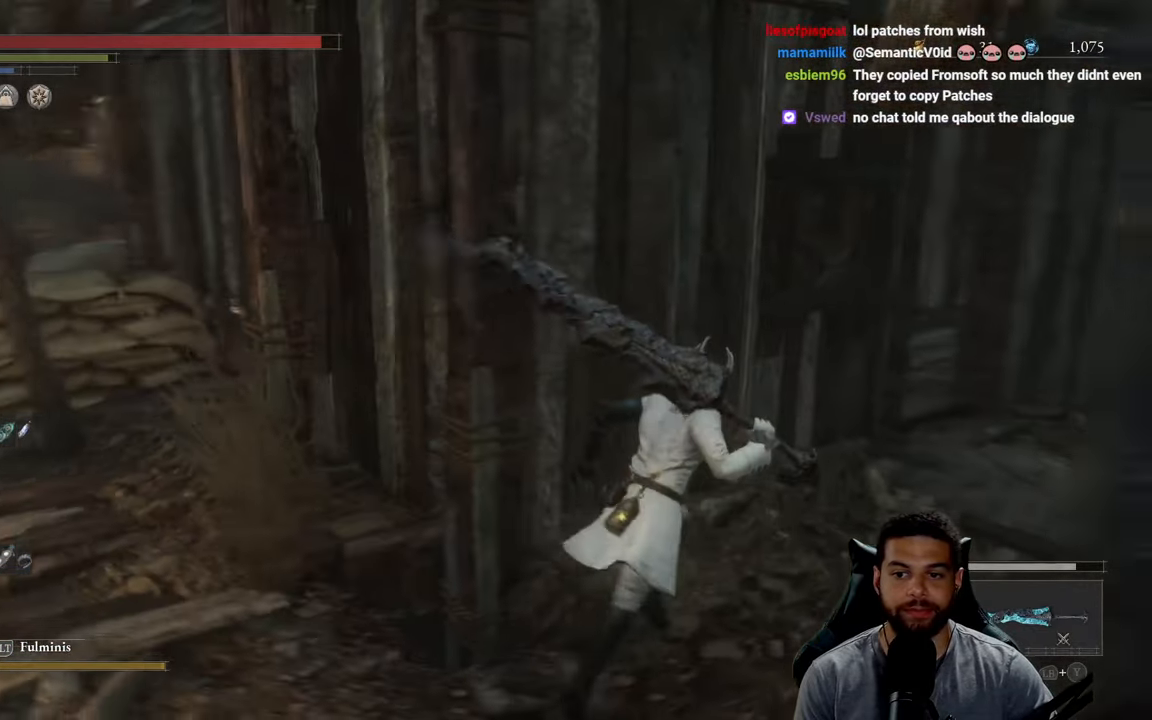
{"buttons": ["B"], "left_stick": "up-right", "right_stick": "center", "events": [[217, "right_stick", "center"]]}
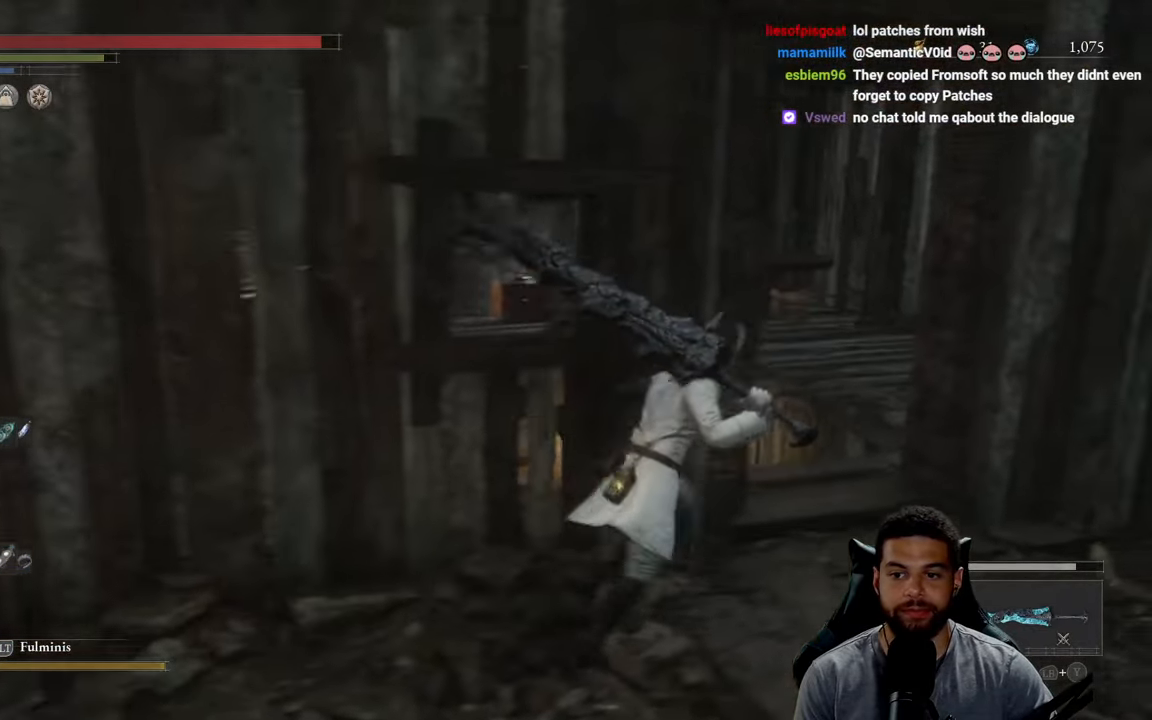
{"buttons": ["B"], "left_stick": "up-left", "right_stick": "center", "events": [[250, "left_stick", "up"], [267, "right_stick", "left"], [367, "left_stick", "up-left"], [384, "right_stick", "center"]]}
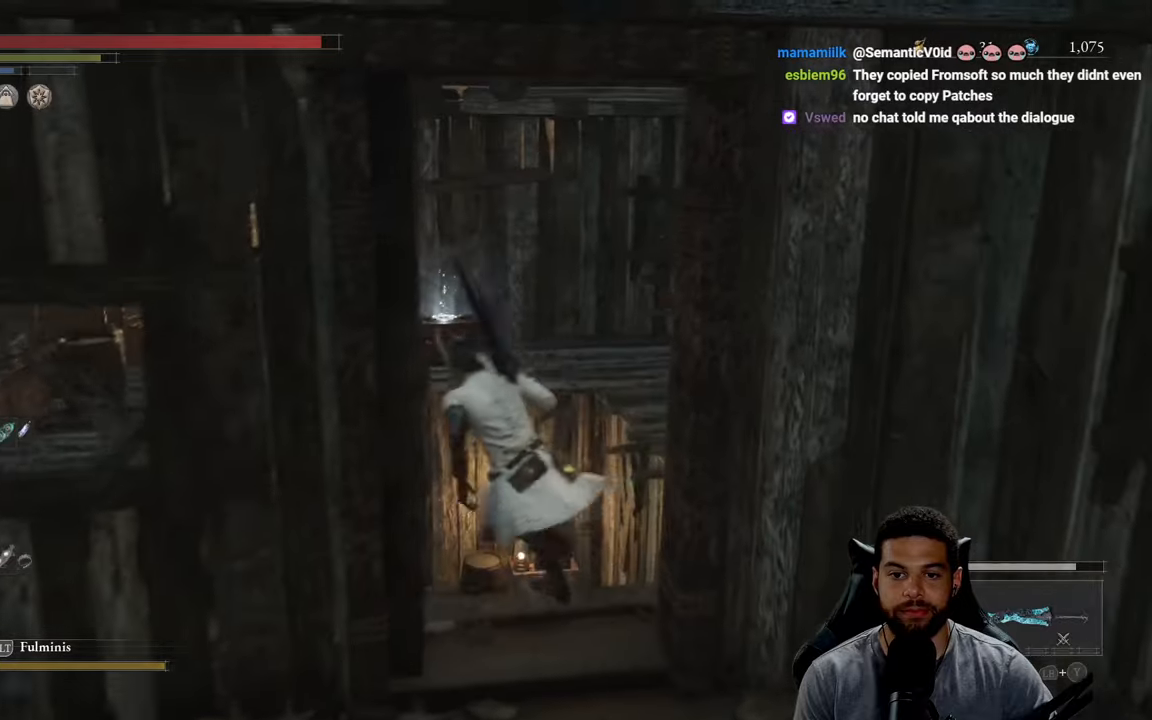
{"buttons": ["B"], "left_stick": "center", "right_stick": "center", "events": [[84, "right_stick", "down"], [100, "left_stick", "left"], [150, "right_stick", "down-left"], [334, "right_stick", "center"], [450, "left_stick", "center"]]}
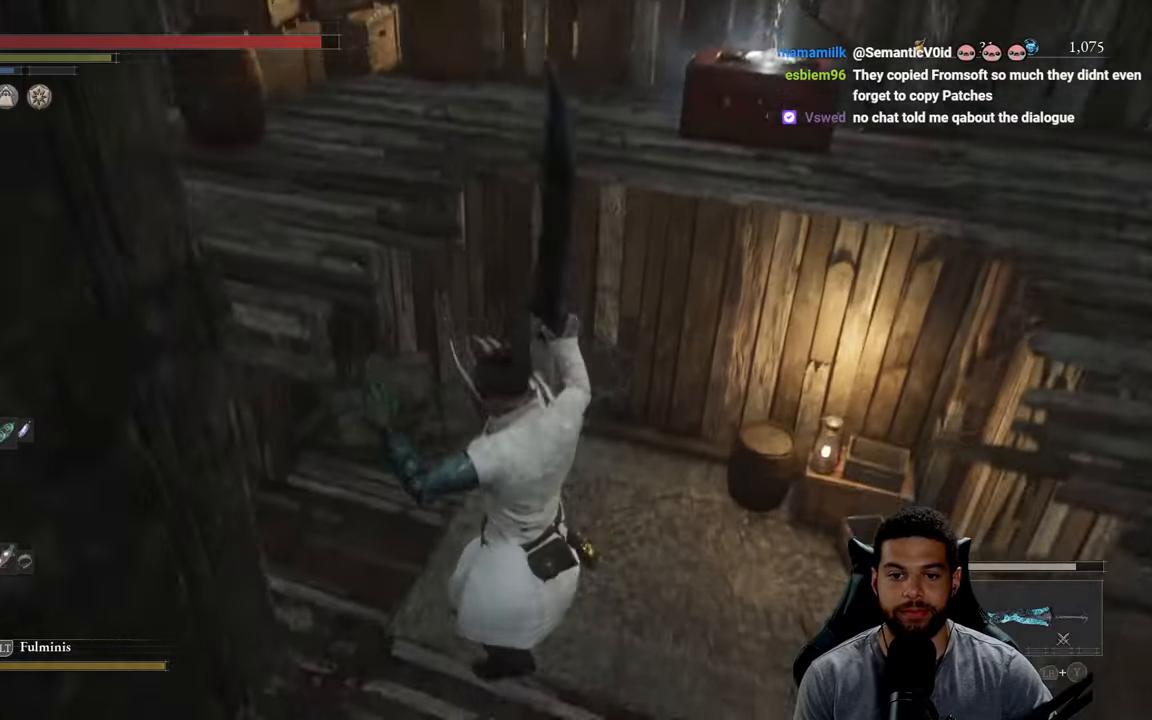
{"buttons": ["B"], "left_stick": "center", "right_stick": "left", "events": [[34, "right_stick", "down"], [184, "right_stick", "center"], [200, "left_stick", "down-left"], [384, "right_stick", "left"], [450, "left_stick", "center"]]}
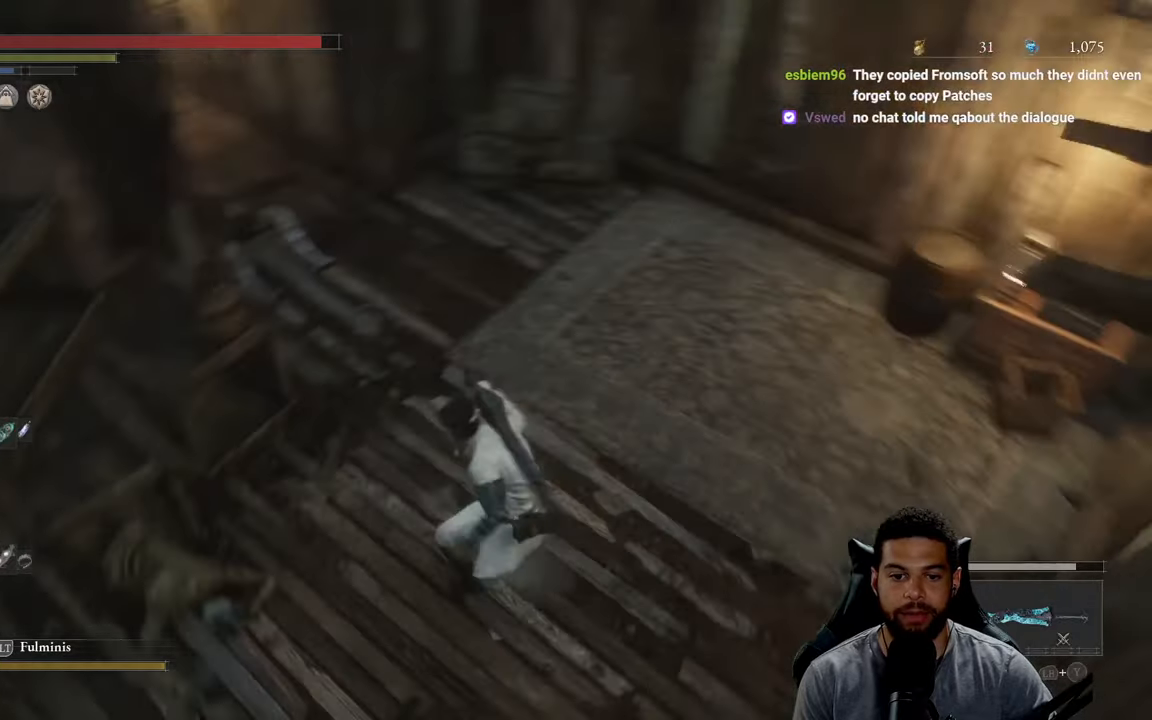
{"buttons": ["B"], "left_stick": "center", "right_stick": "center", "events": [[450, "right_stick", "center"]]}
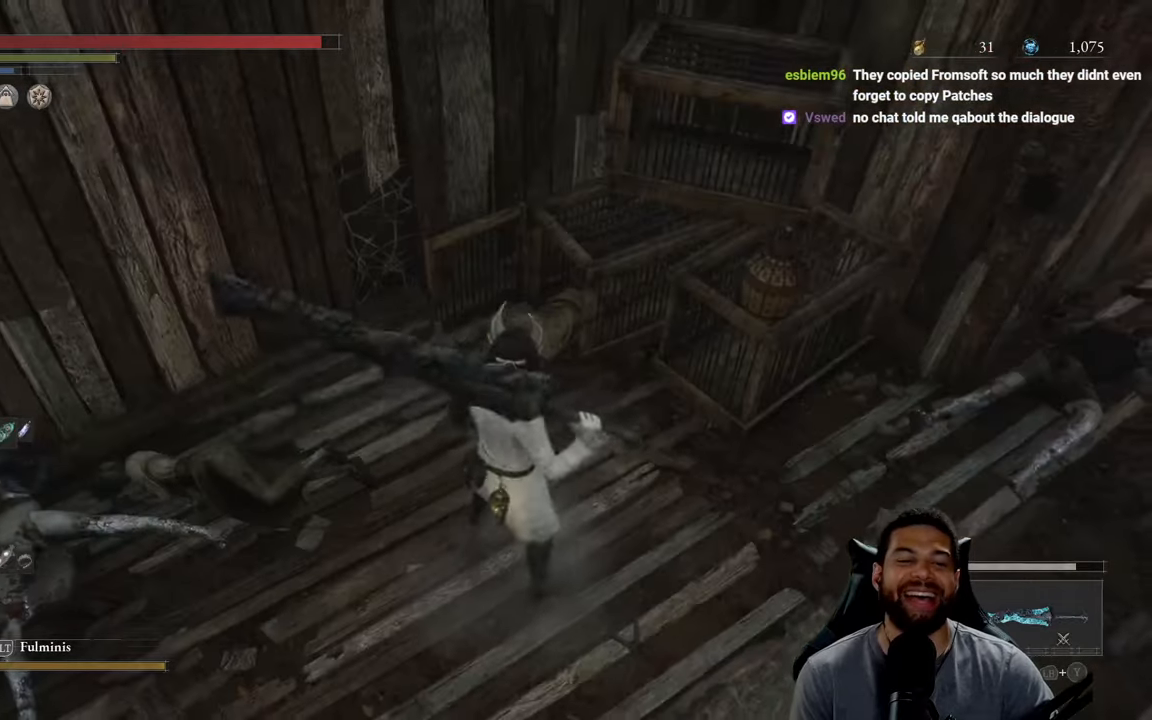
{"buttons": [], "left_stick": "down", "right_stick": "center", "events": [[50, "B", "up"], [50, "left_stick", "left"], [167, "left_stick", "down-left"], [200, "right_stick", "up-left"], [350, "left_stick", "down"], [484, "right_stick", "center"]]}
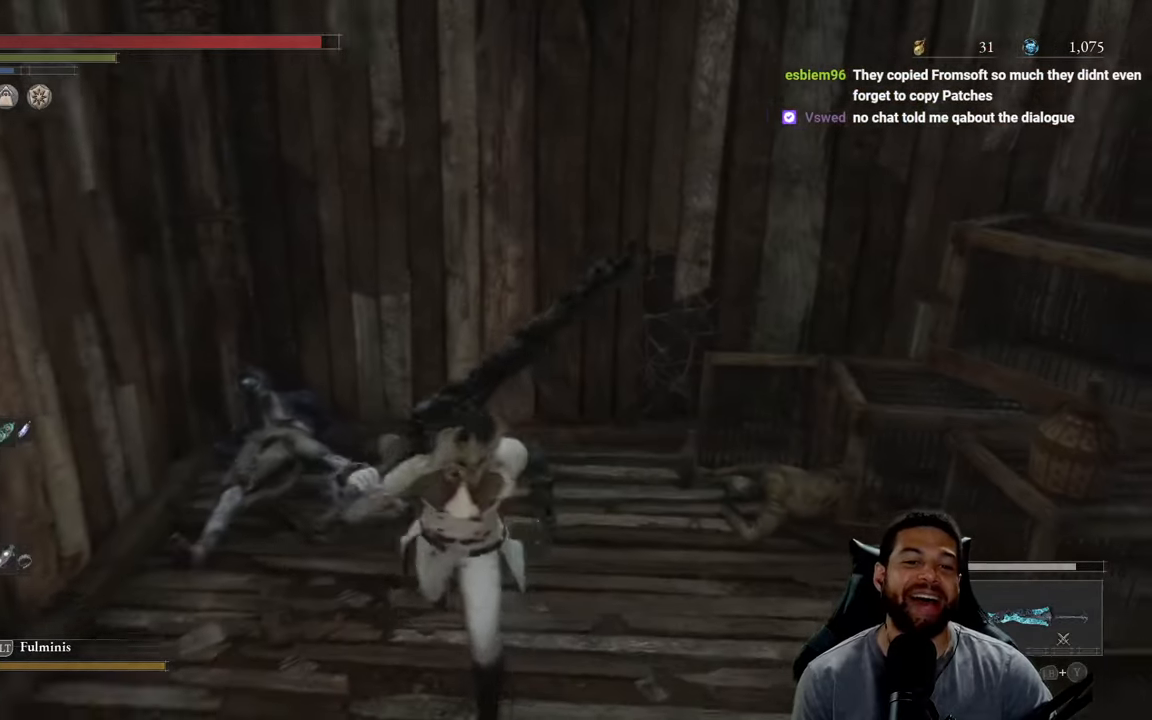
{"buttons": [], "left_stick": "up-right", "right_stick": "right", "events": [[134, "left_stick", "down-right"], [150, "right_stick", "right"], [450, "left_stick", "up-right"]]}
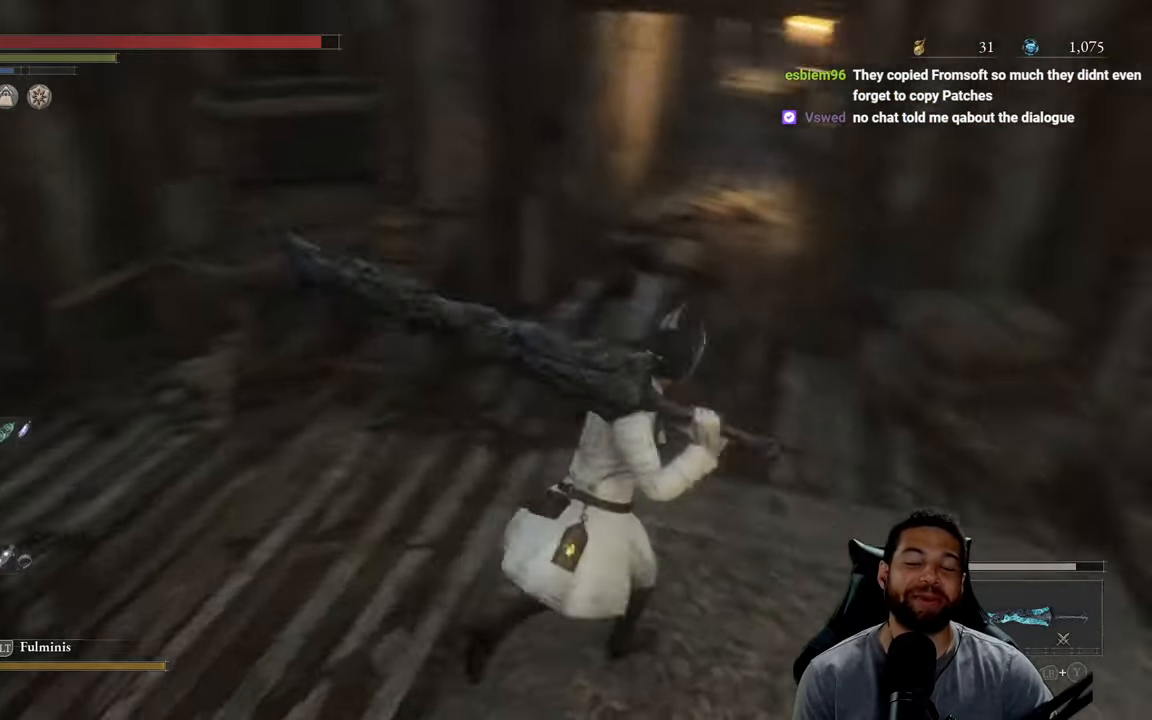
{"buttons": ["B"], "left_stick": "up-left", "right_stick": "center", "events": [[117, "left_stick", "up"], [117, "right_stick", "center"], [184, "B", "down"], [267, "left_stick", "up-left"]]}
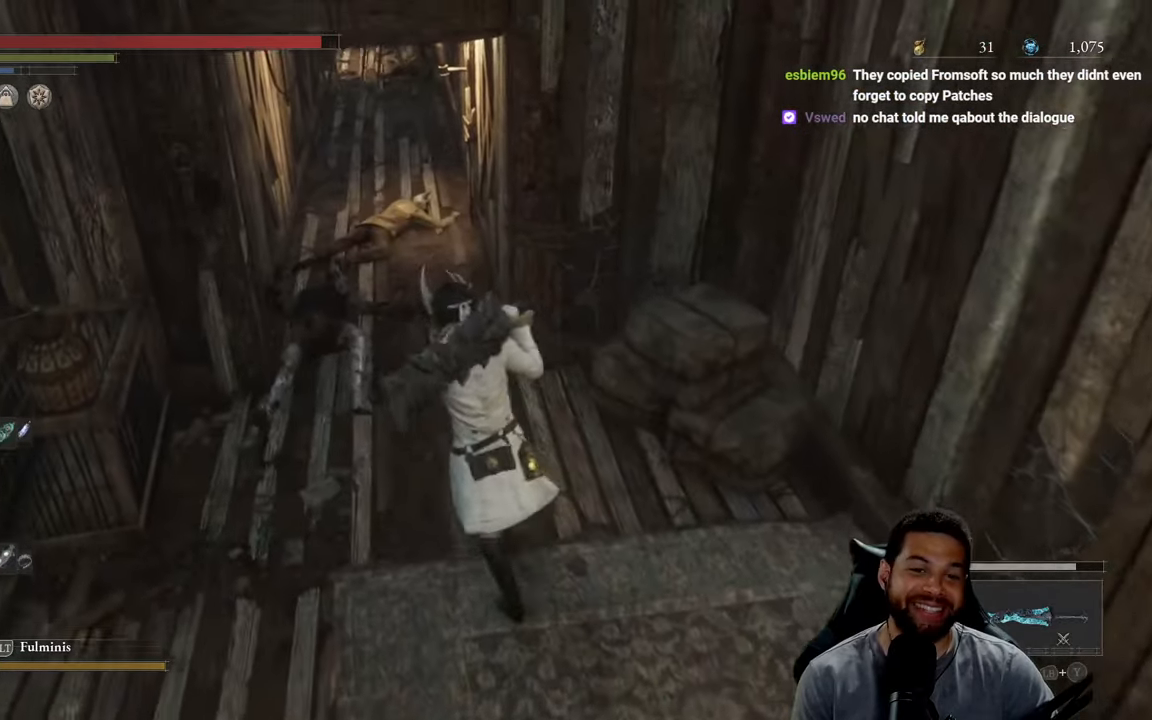
{"buttons": ["B"], "left_stick": "up", "right_stick": "center", "events": [[17, "left_stick", "up"], [167, "right_stick", "up"], [284, "right_stick", "center"]]}
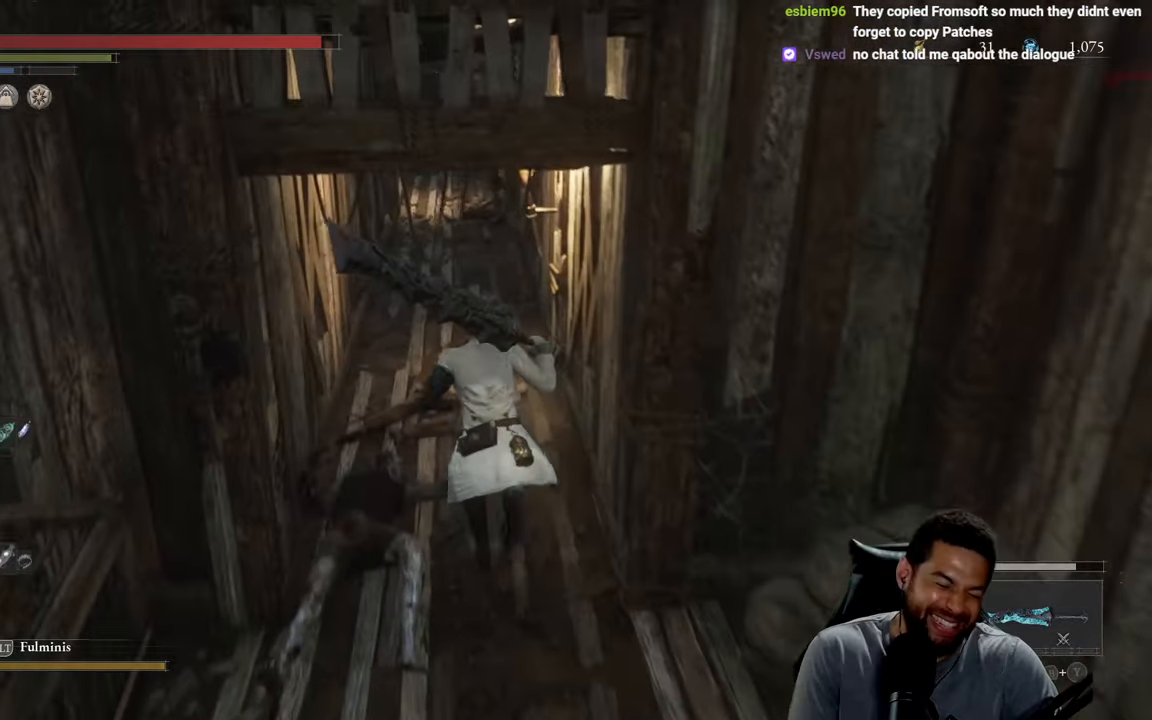
{"buttons": ["B"], "left_stick": "up", "right_stick": "up", "events": [[467, "right_stick", "up"]]}
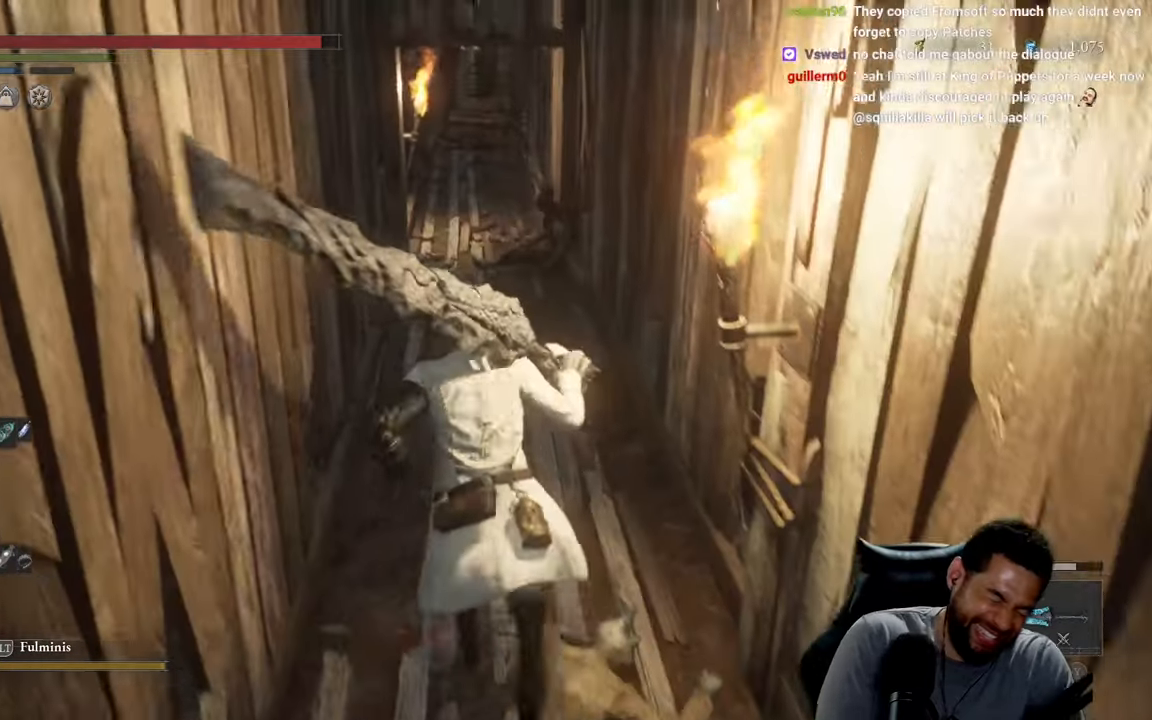
{"buttons": ["B"], "left_stick": "up", "right_stick": "center"}
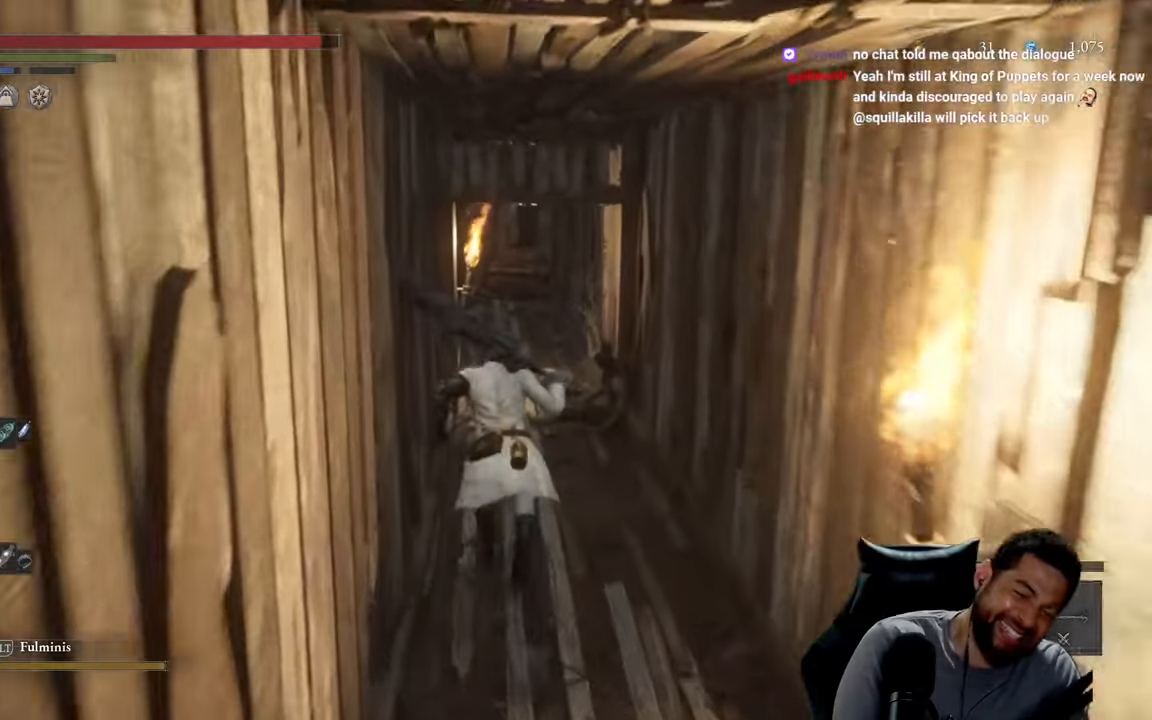
{"buttons": ["B"], "left_stick": "up", "right_stick": "center", "events": []}
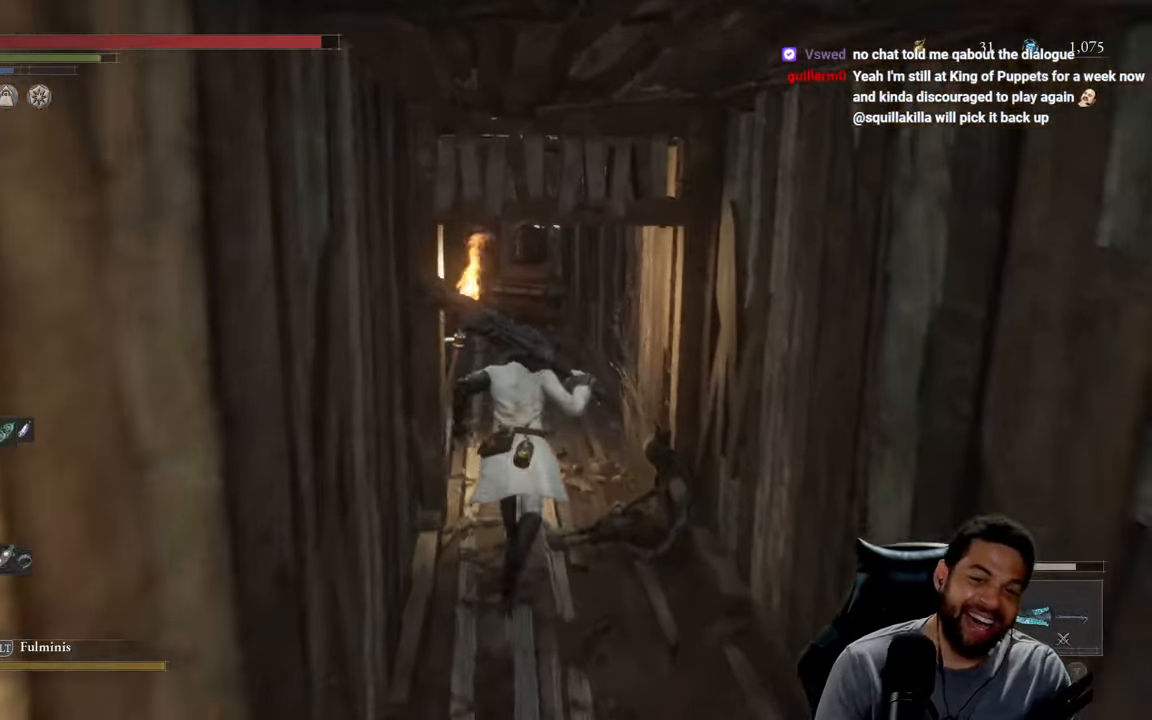
{"buttons": ["B"], "left_stick": "up", "right_stick": "left", "events": [[466, "right_stick", "left"]]}
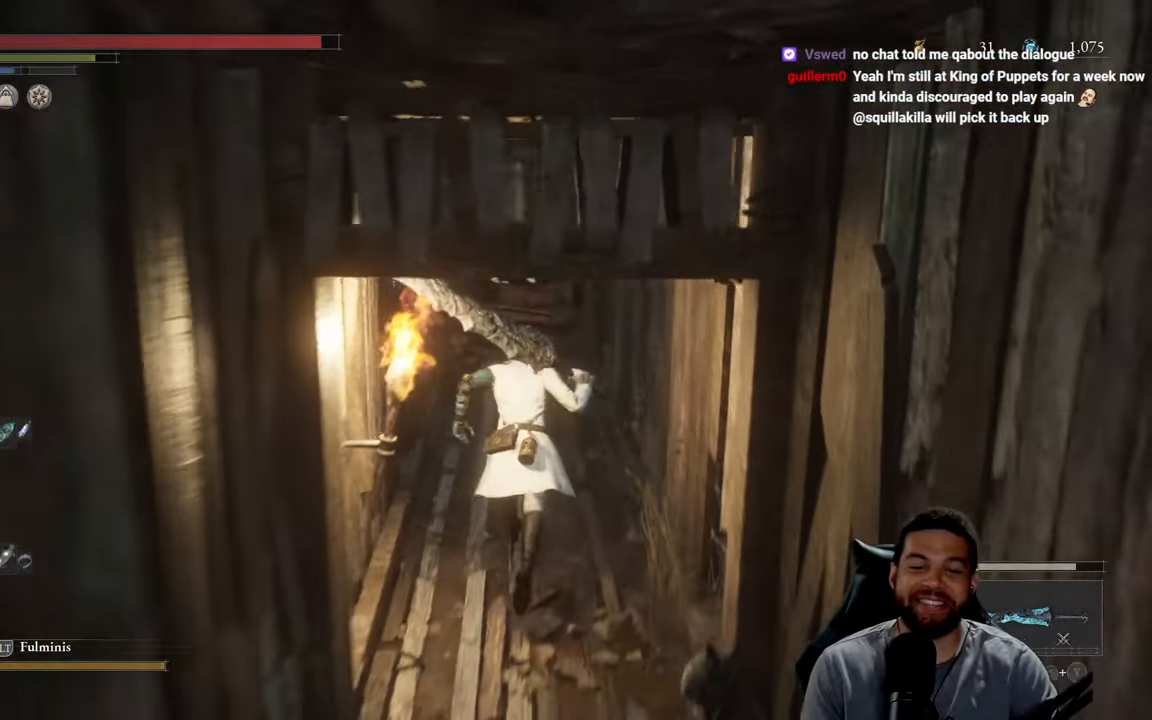
{"buttons": ["B"], "left_stick": "up-right", "right_stick": "center", "events": [[166, "right_stick", "center"], [316, "left_stick", "up-right"]]}
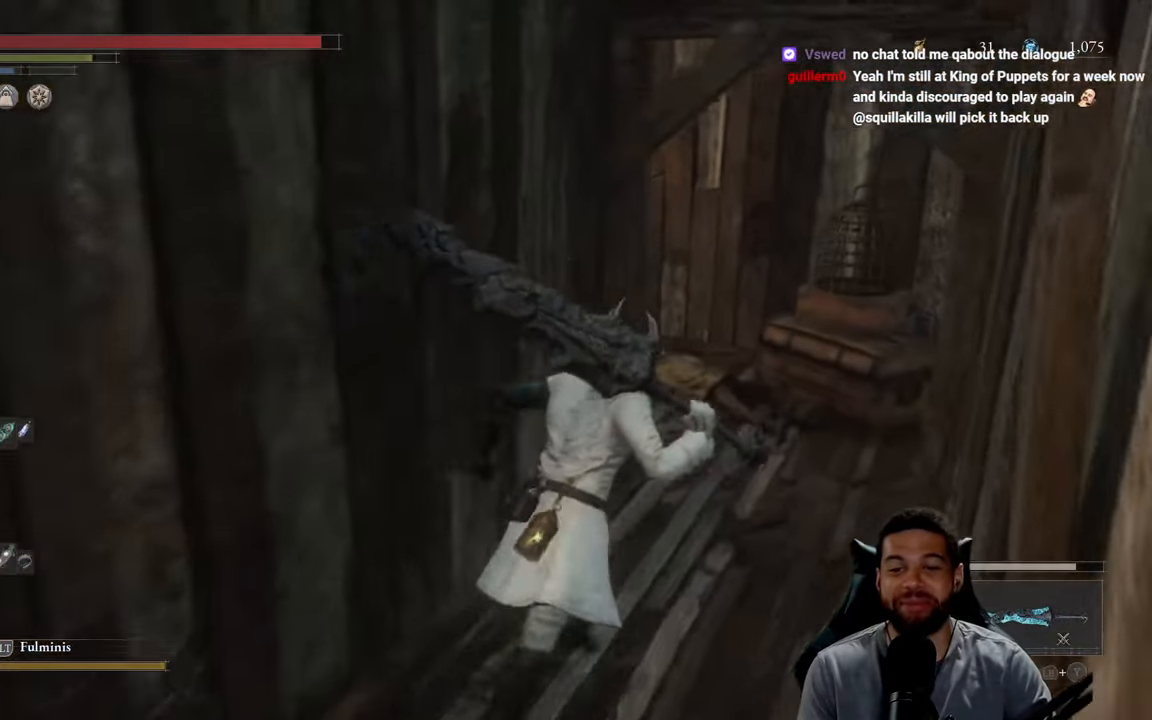
{"buttons": ["B"], "left_stick": "up-right", "right_stick": "center", "events": [[266, "right_stick", "left"], [483, "right_stick", "center"]]}
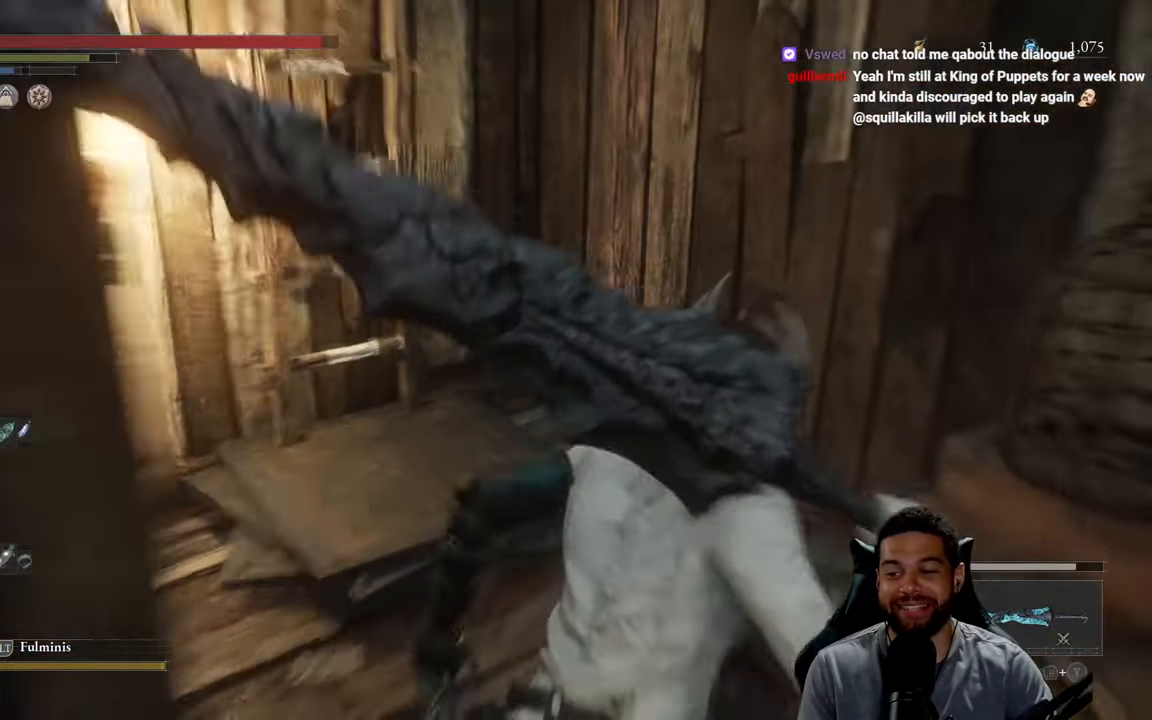
{"buttons": ["B"], "left_stick": "up-right", "right_stick": "center", "events": [[16, "right_stick", "left"], [216, "left_stick", "up-left"], [366, "right_stick", "center"], [450, "left_stick", "up-right"]]}
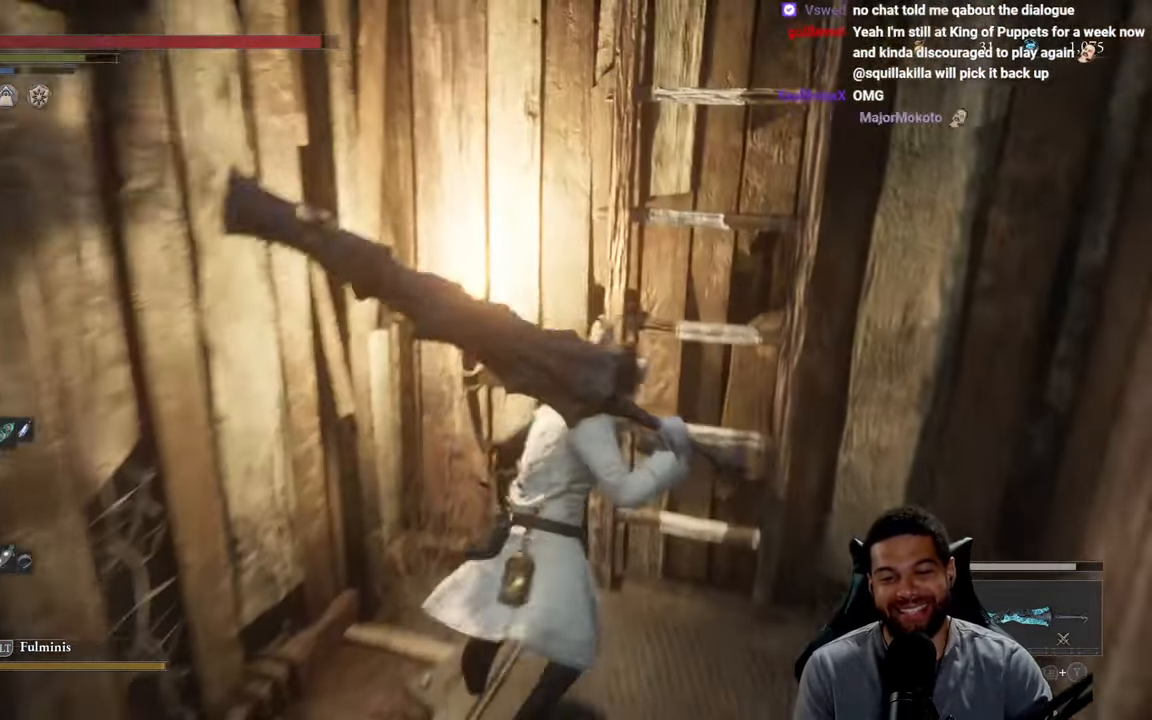
{"buttons": ["A"], "left_stick": "up", "right_stick": "center", "events": [[50, "B", "up"], [133, "A", "down"], [133, "left_stick", "up"], [216, "A", "up"], [300, "A", "down"], [383, "A", "up"], [450, "A", "down"]]}
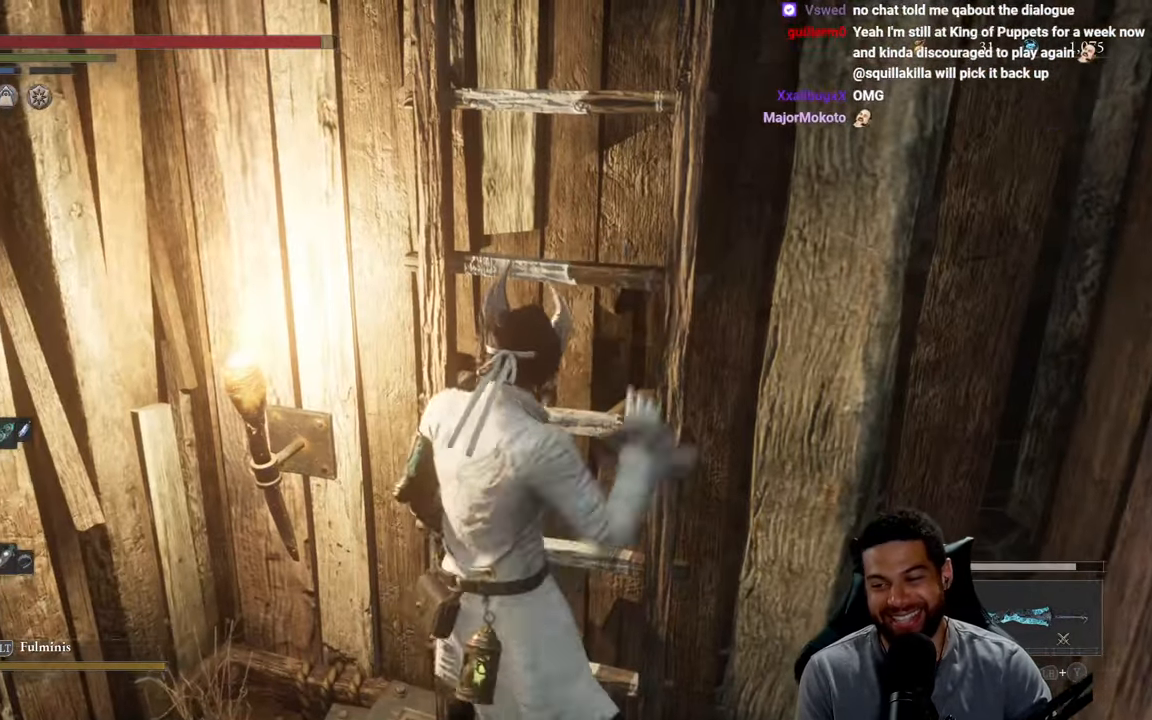
{"buttons": ["B"], "left_stick": "up", "right_stick": "center", "events": [[66, "A", "up"], [450, "B", "down"]]}
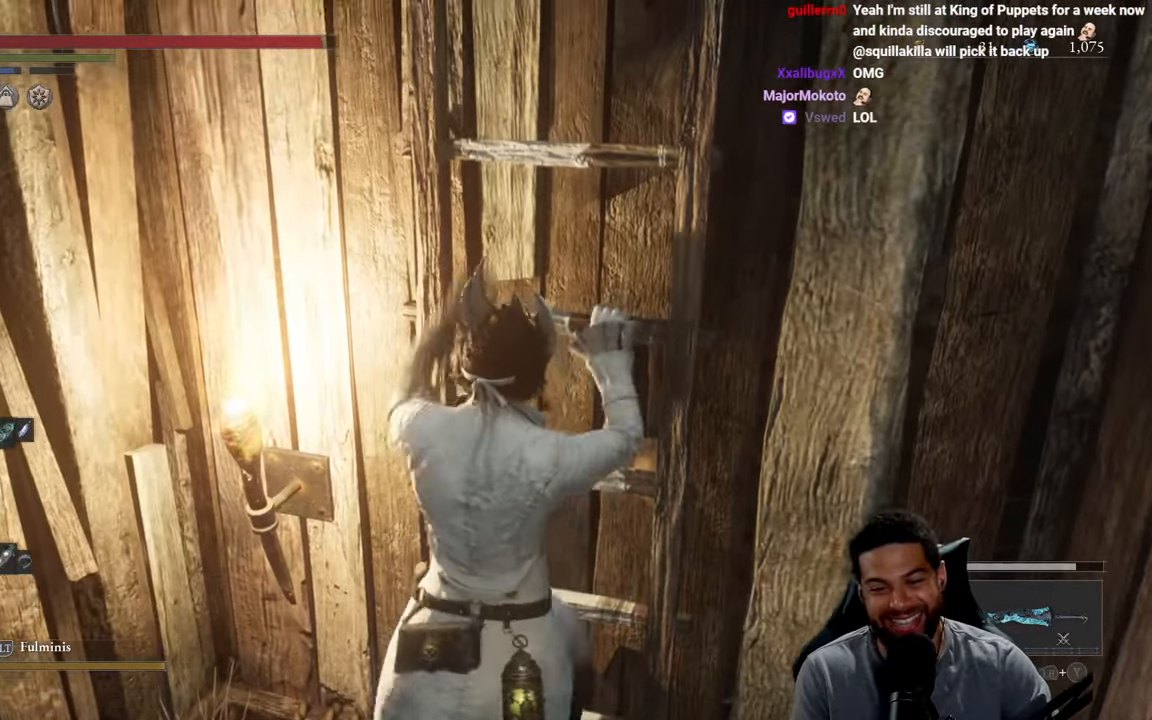
{"buttons": ["B"], "left_stick": "up", "right_stick": "center", "events": []}
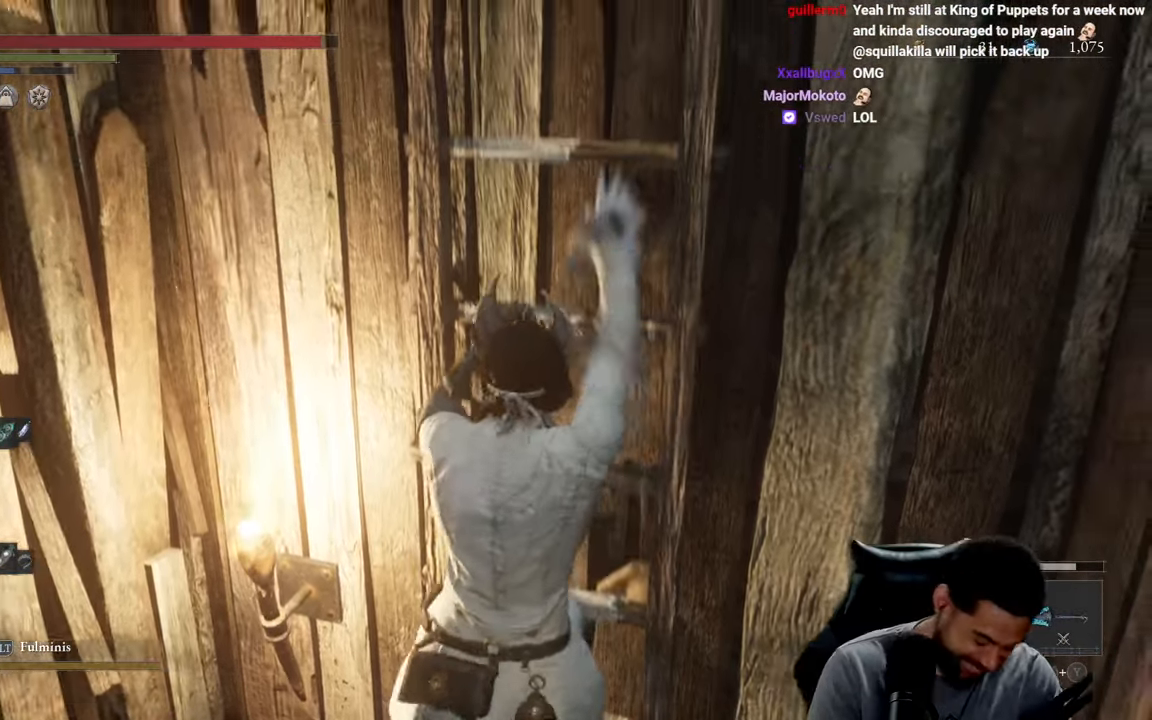
{"buttons": ["B"], "left_stick": "up", "right_stick": "center", "events": []}
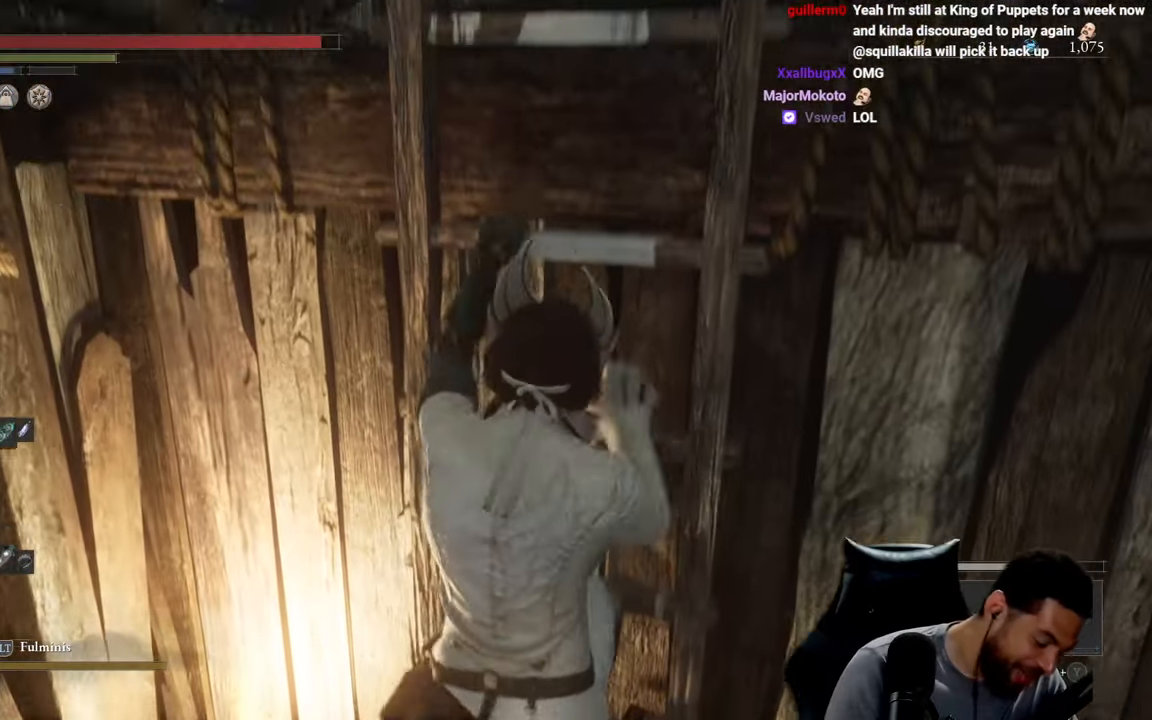
{"buttons": ["B"], "left_stick": "up", "right_stick": "center", "events": []}
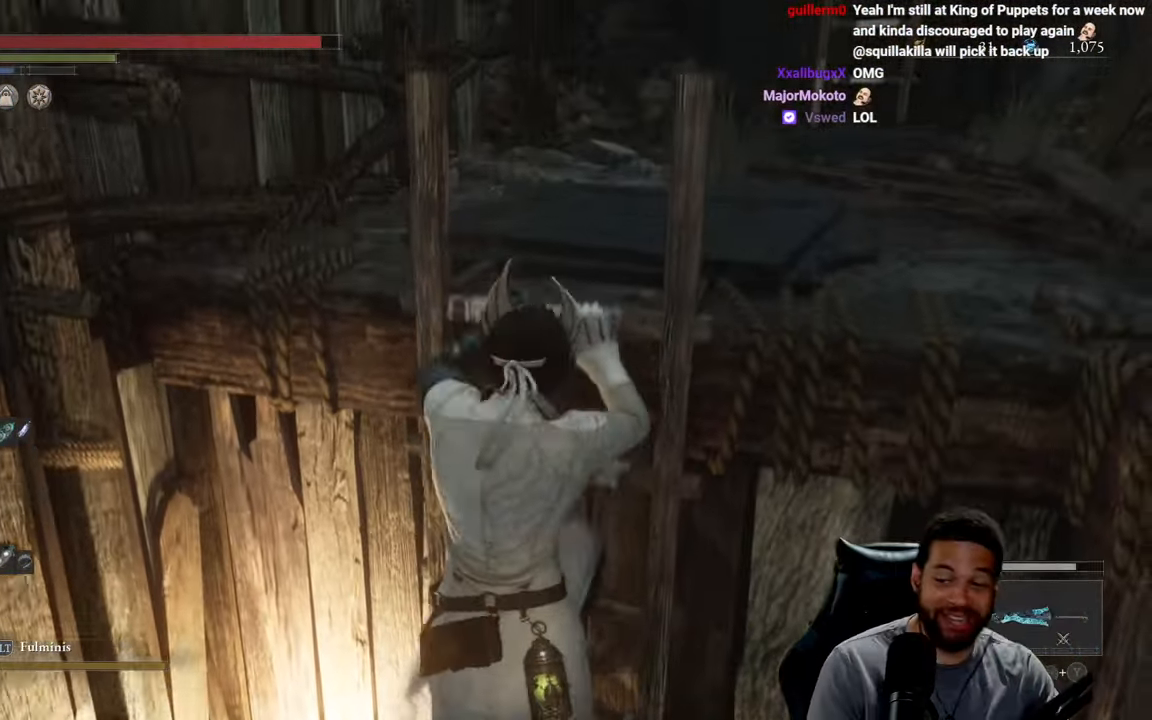
{"buttons": ["B"], "left_stick": "up", "right_stick": "center", "events": []}
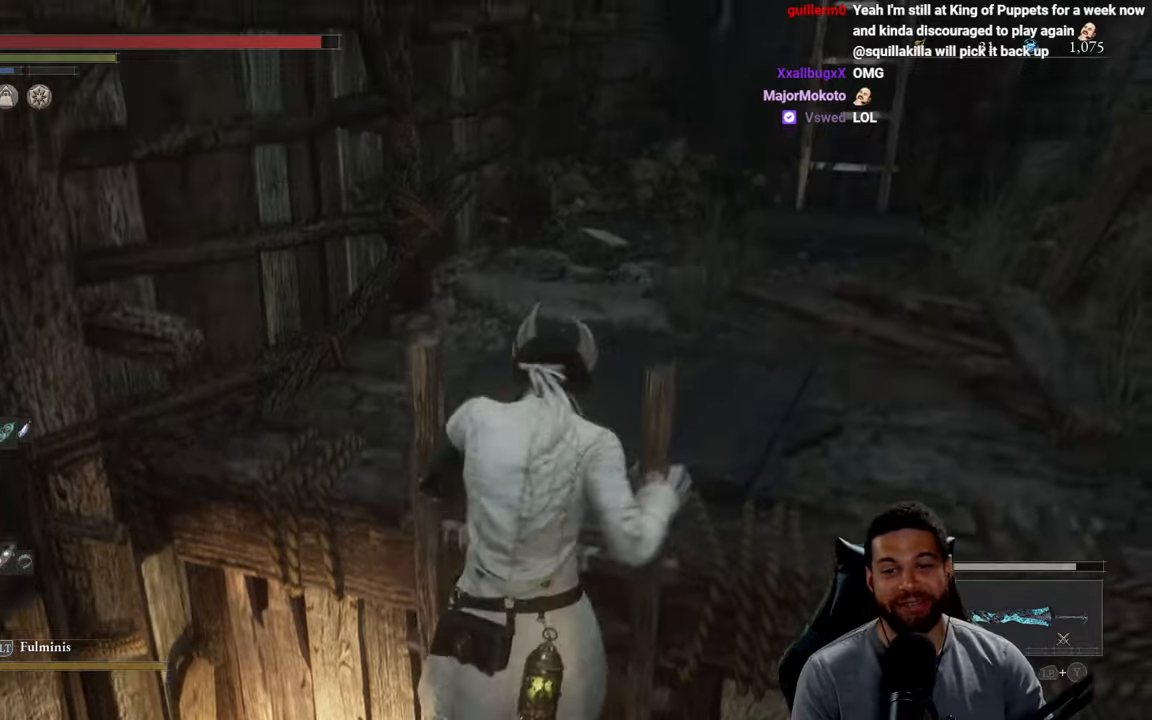
{"buttons": [], "left_stick": "up", "right_stick": "right", "events": [[233, "B", "up"], [467, "right_stick", "right"]]}
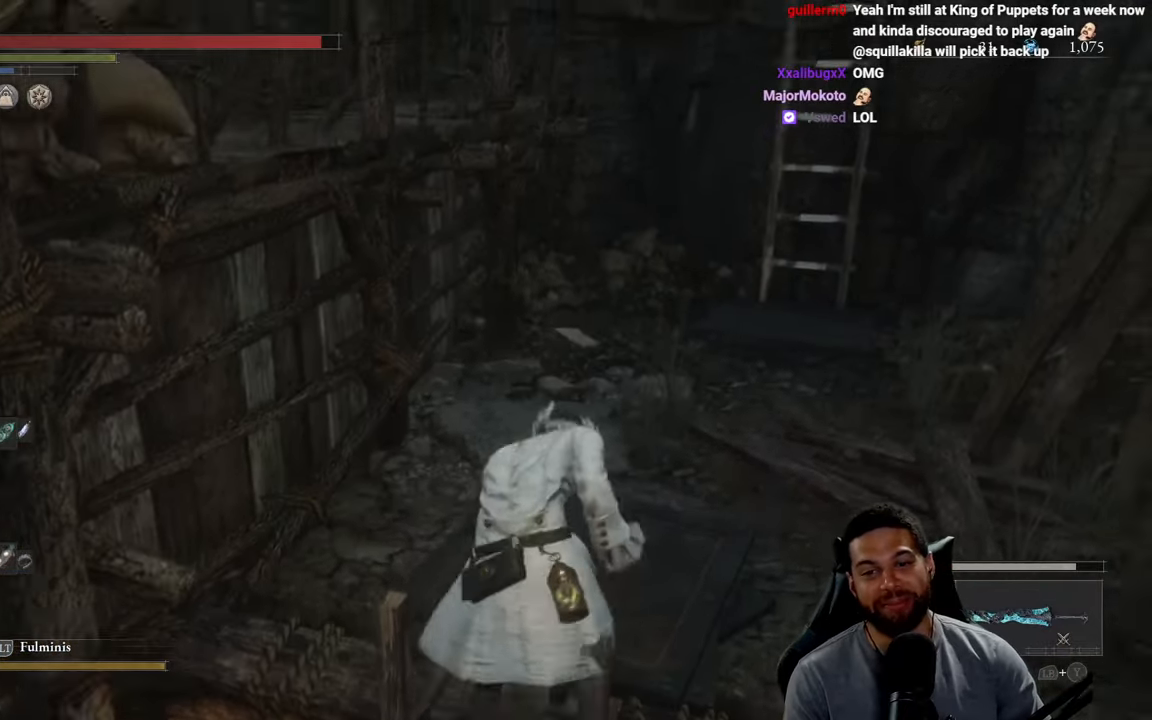
{"buttons": ["B"], "left_stick": "up", "right_stick": "center", "events": [[50, "right_stick", "center"], [133, "B", "down"]]}
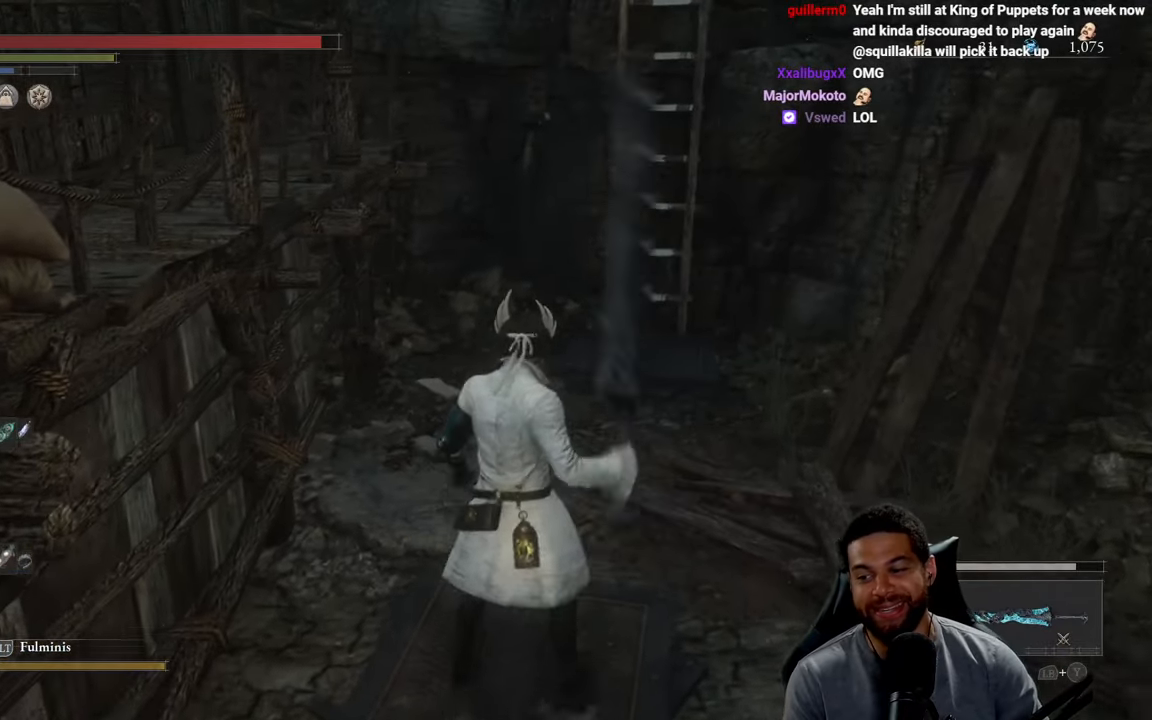
{"buttons": ["B"], "left_stick": "up", "right_stick": "center", "events": [[200, "right_stick", "up"], [283, "right_stick", "center"]]}
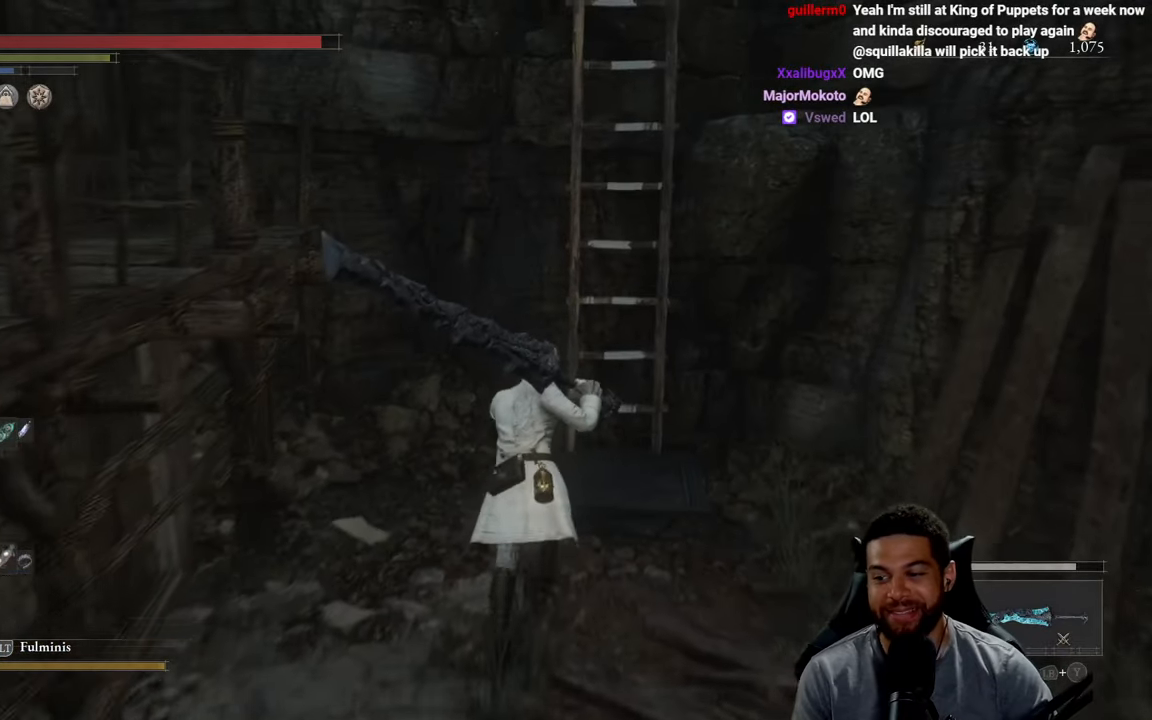
{"buttons": [], "left_stick": "up", "right_stick": "center", "events": [[150, "B", "up"], [250, "A", "down"], [350, "A", "up"], [400, "A", "down"], [500, "A", "up"]]}
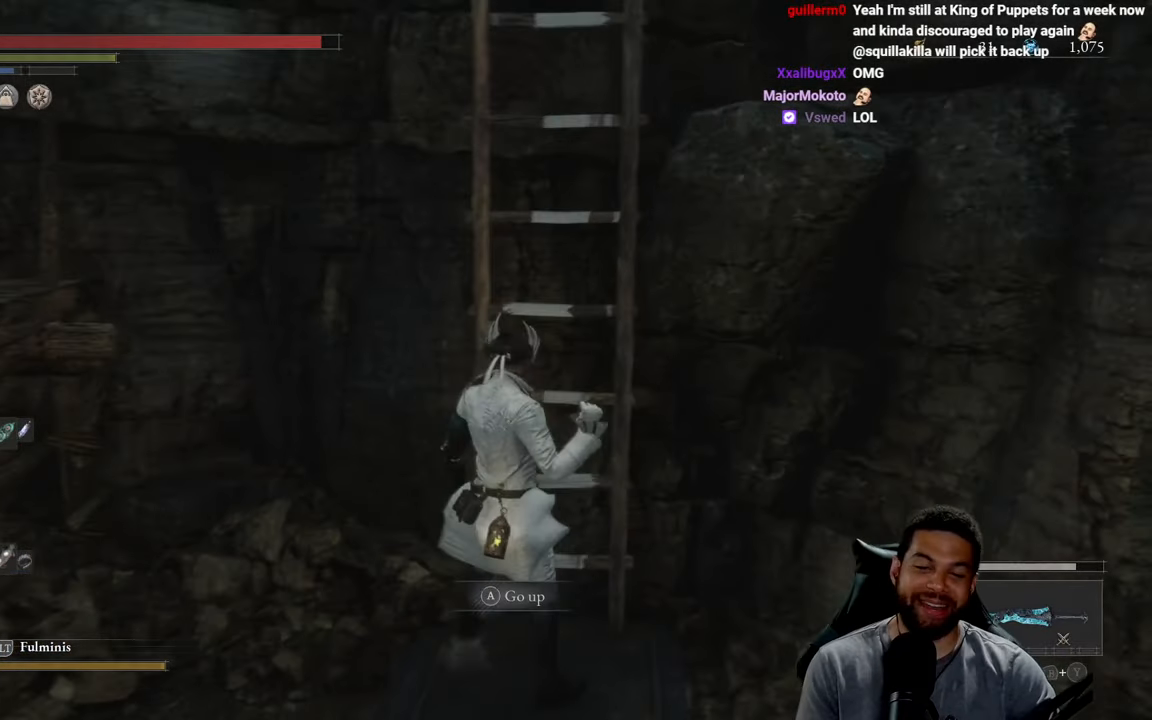
{"buttons": [], "left_stick": "up", "right_stick": "center", "events": [[67, "A", "down"], [150, "A", "up"], [217, "A", "down"], [300, "A", "up"]]}
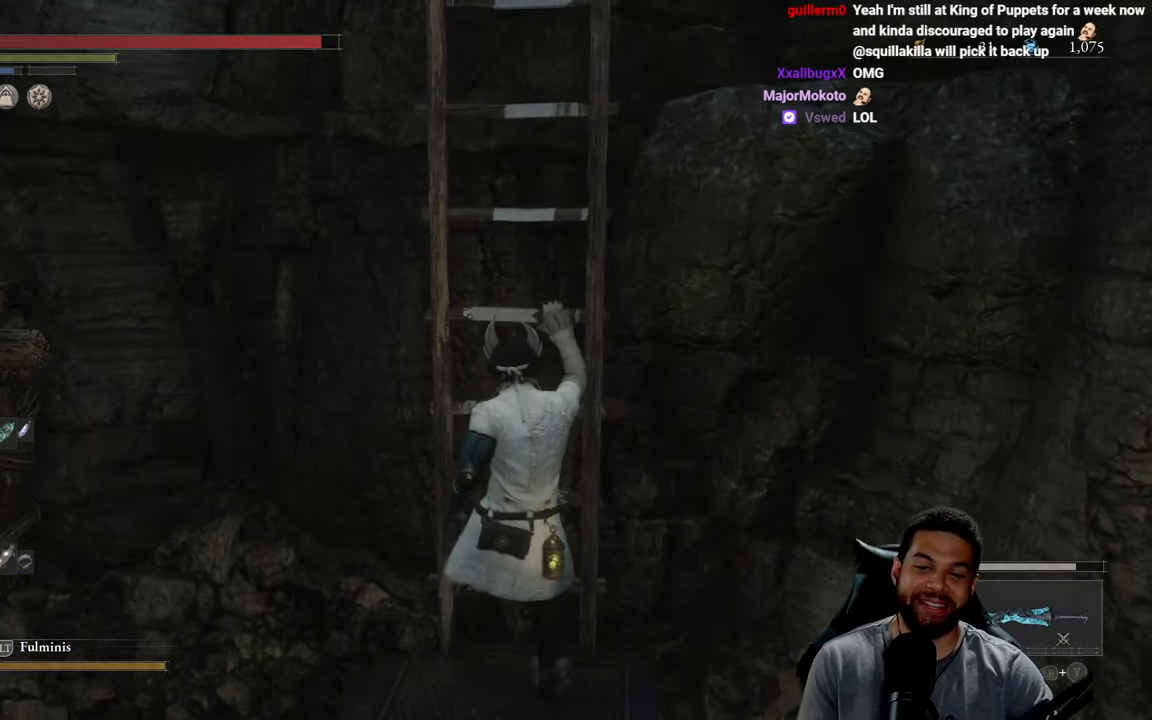
{"buttons": [], "left_stick": "up", "right_stick": "center", "events": []}